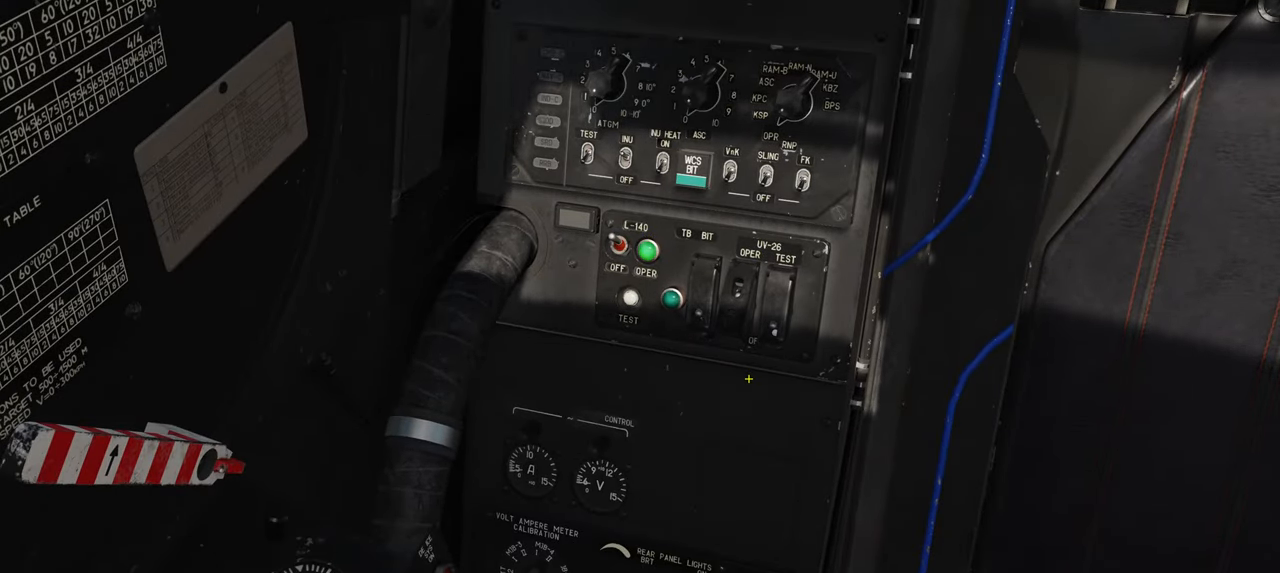
Gameplay with a controller (Xbox layout); each line is a JSON object with the inputs held at the frame after it. "events" lists button and stick changes between this image and that frame as [ms after this image, input, new state], when the widget could be followed in between.
{"buttons": ["R1"], "left_stick": "center", "right_stick": "center", "events": [[17, "R1", "down"]]}
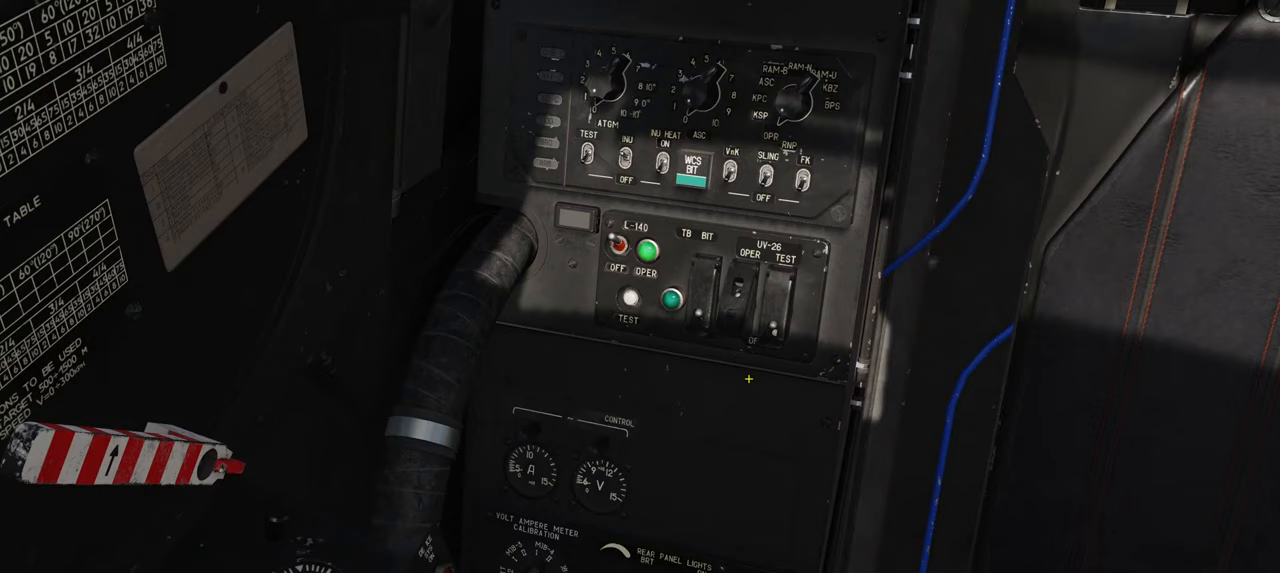
{"buttons": [], "left_stick": "center", "right_stick": "center", "events": [[200, "R1", "up"]]}
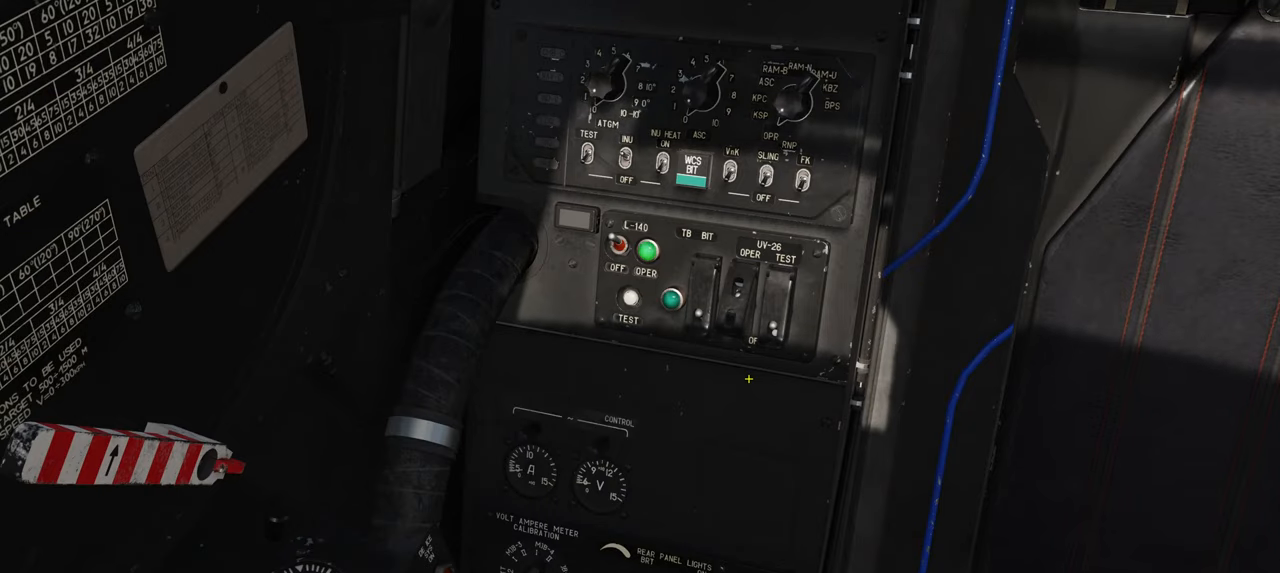
{"buttons": [], "left_stick": "center", "right_stick": "down-left", "events": [[217, "right_stick", "down-left"]]}
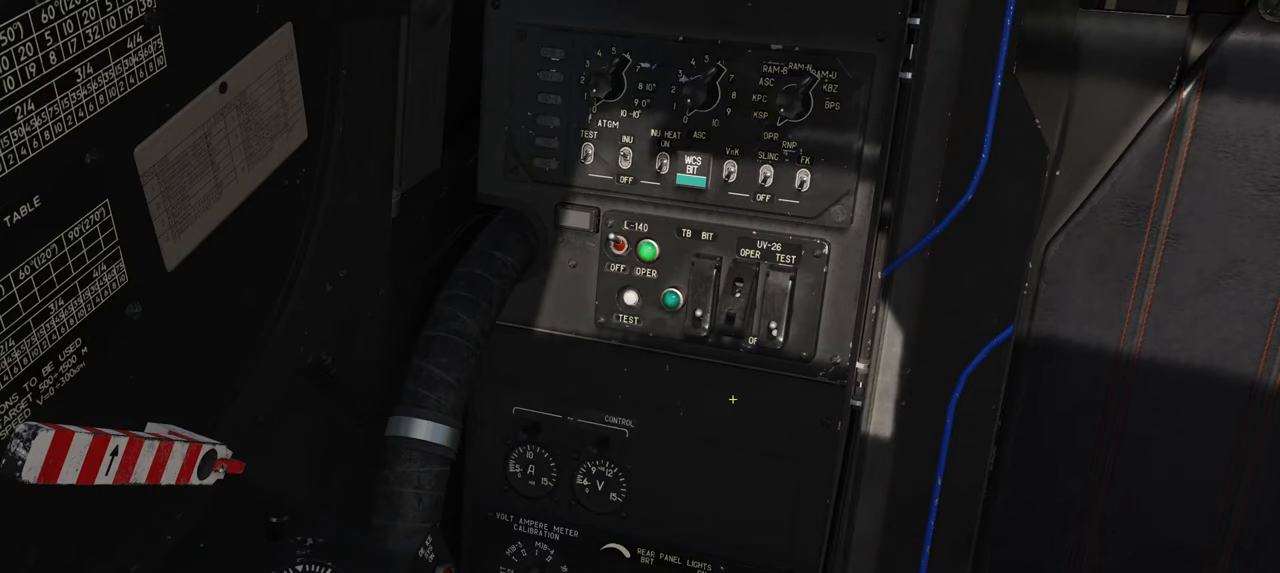
{"buttons": ["R1"], "left_stick": "center", "right_stick": "center", "events": [[50, "right_stick", "center"], [217, "R1", "down"]]}
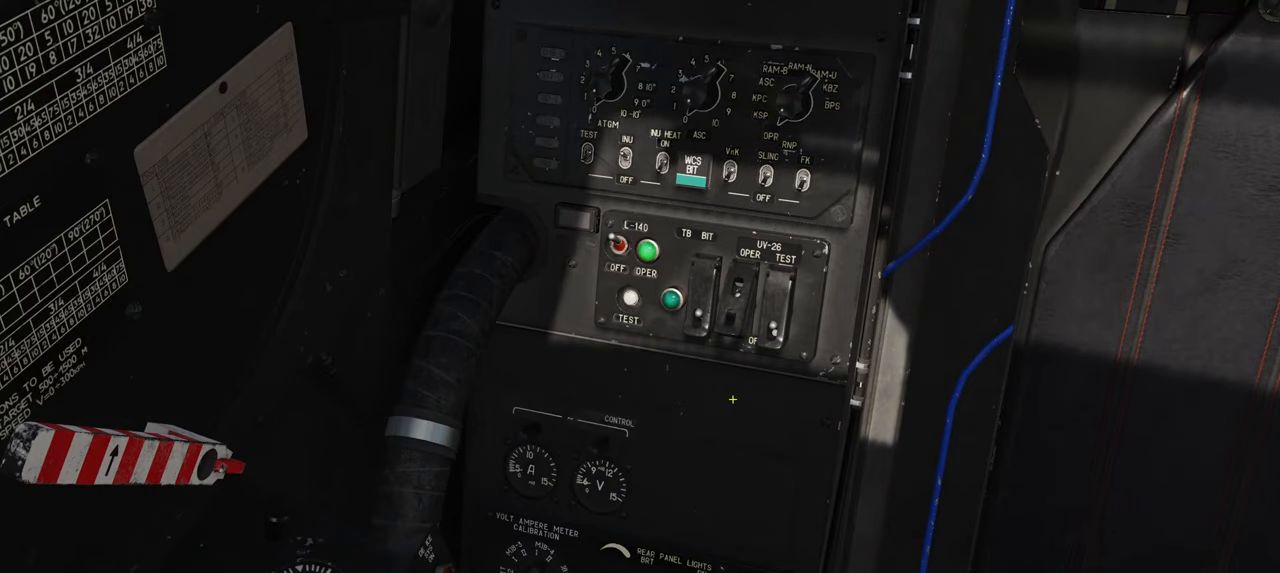
{"buttons": [], "left_stick": "center", "right_stick": "down", "events": [[67, "R3", "down"], [250, "R3", "up"], [317, "right_stick", "down"], [333, "R1", "up"]]}
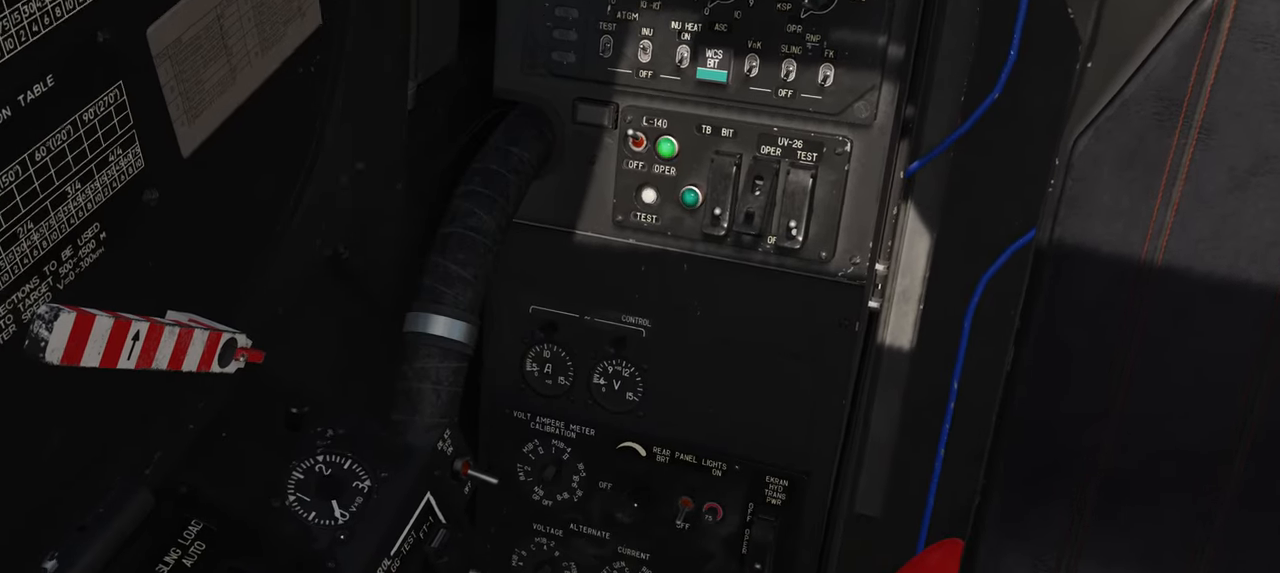
{"buttons": [], "left_stick": "center", "right_stick": "center", "events": [[117, "right_stick", "center"], [200, "R1", "down"], [317, "R3", "down"], [433, "R3", "up"], [500, "R1", "up"]]}
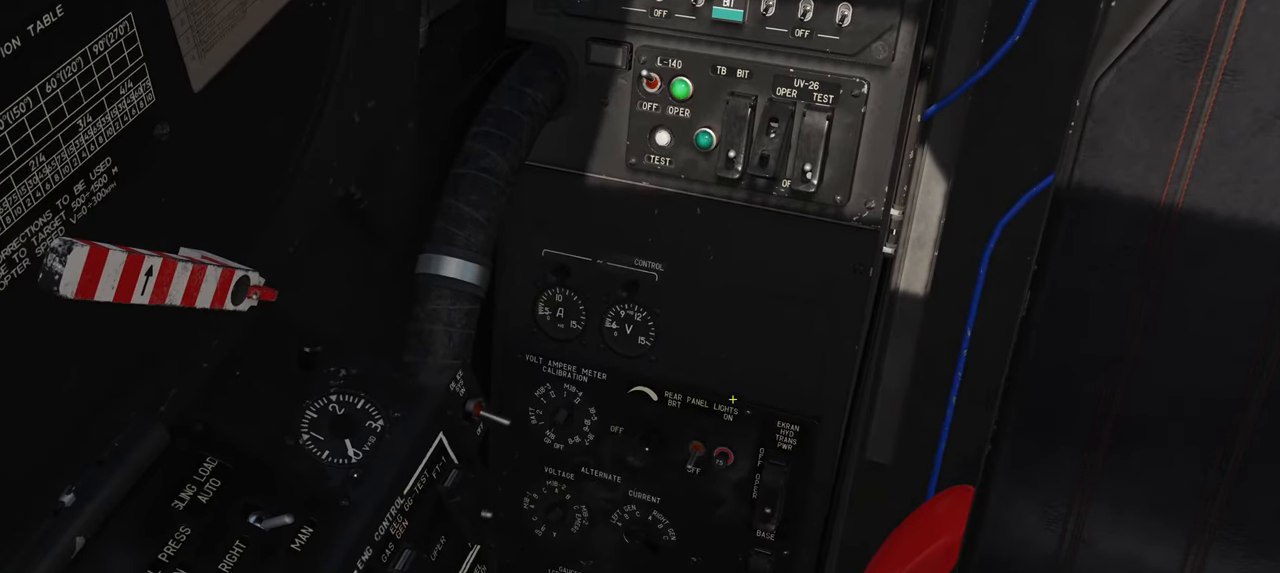
{"buttons": [], "left_stick": "center", "right_stick": "center", "events": [[50, "right_stick", "down"], [367, "right_stick", "center"]]}
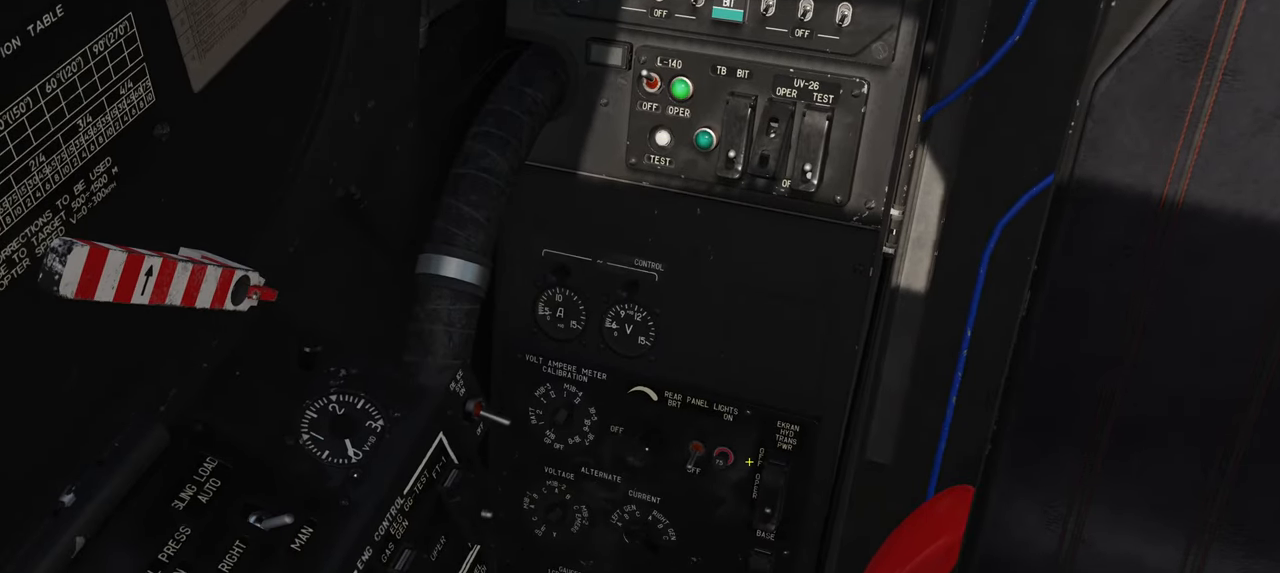
{"buttons": [], "left_stick": "center", "right_stick": "up", "events": [[117, "right_stick", "down-right"], [267, "right_stick", "center"], [317, "right_stick", "up"]]}
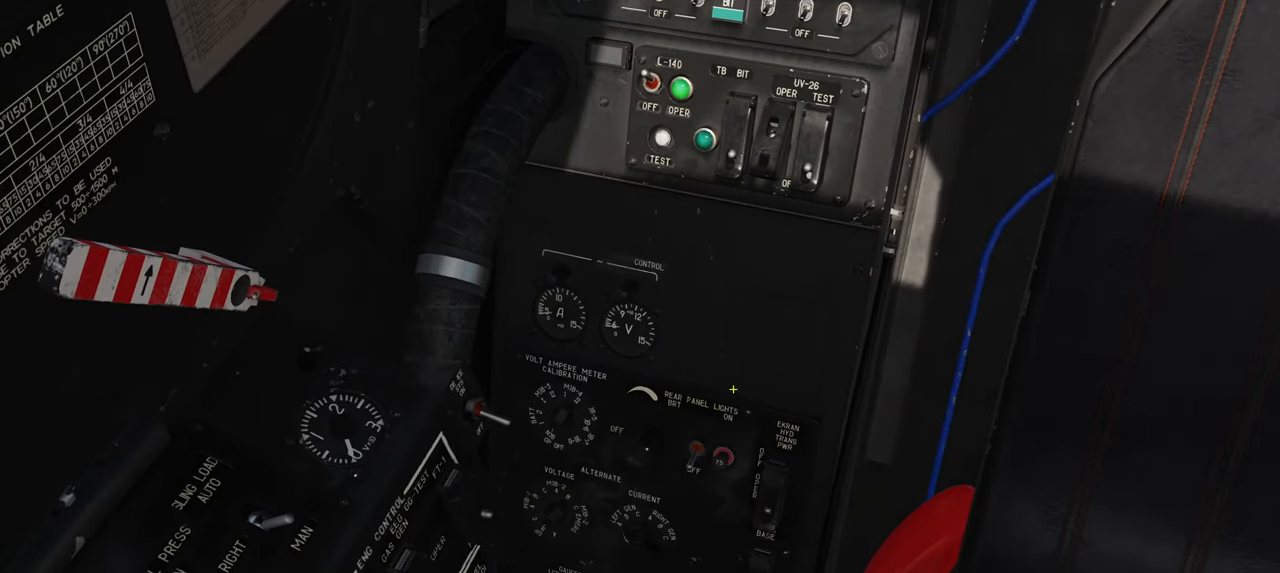
{"buttons": [], "left_stick": "center", "right_stick": "left", "events": [[100, "right_stick", "center"], [233, "R1", "down"], [317, "R3", "down"], [417, "R3", "up"], [500, "R1", "up"], [500, "right_stick", "left"]]}
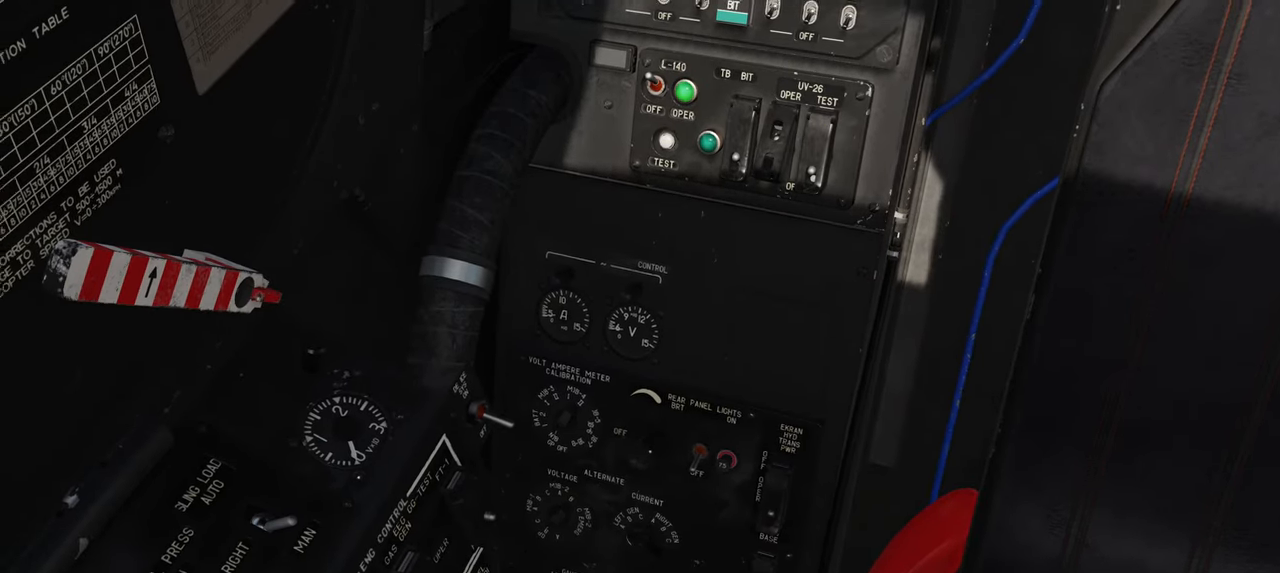
{"buttons": [], "left_stick": "center", "right_stick": "center", "events": [[350, "right_stick", "center"]]}
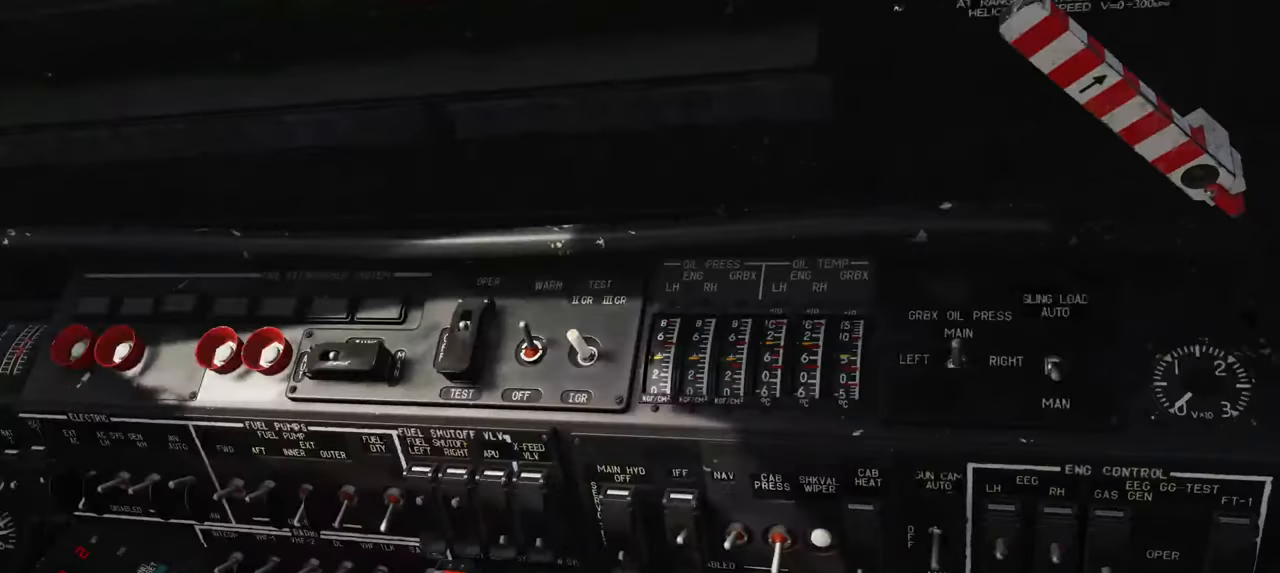
{"buttons": [], "left_stick": "center", "right_stick": "down", "events": [[483, "right_stick", "down"]]}
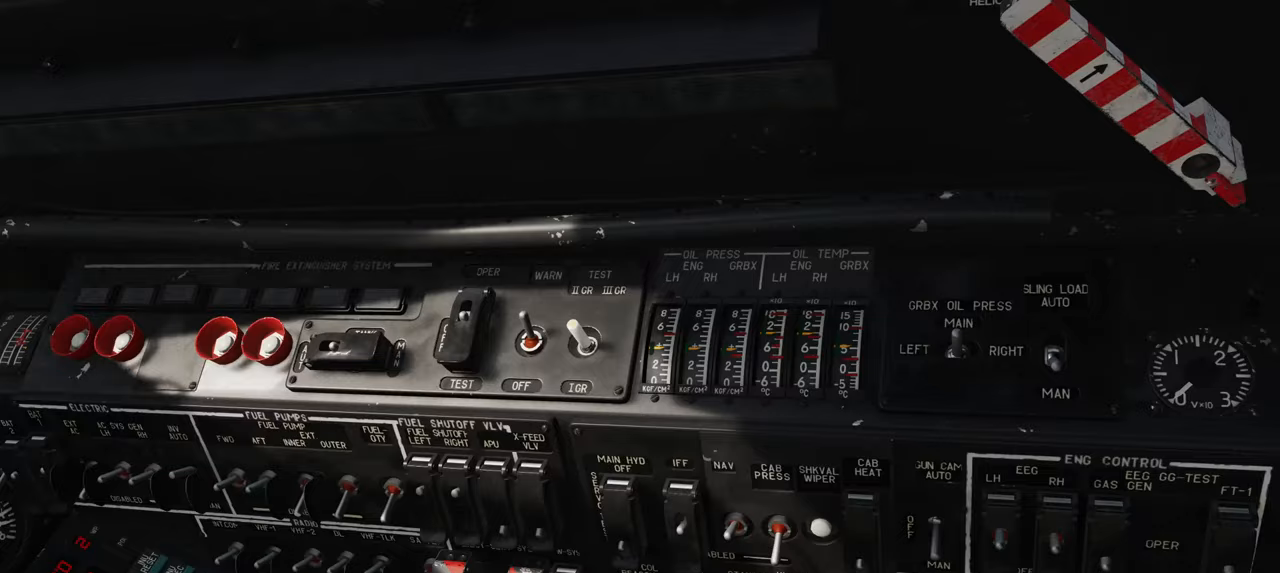
{"buttons": [], "left_stick": "center", "right_stick": "down", "events": []}
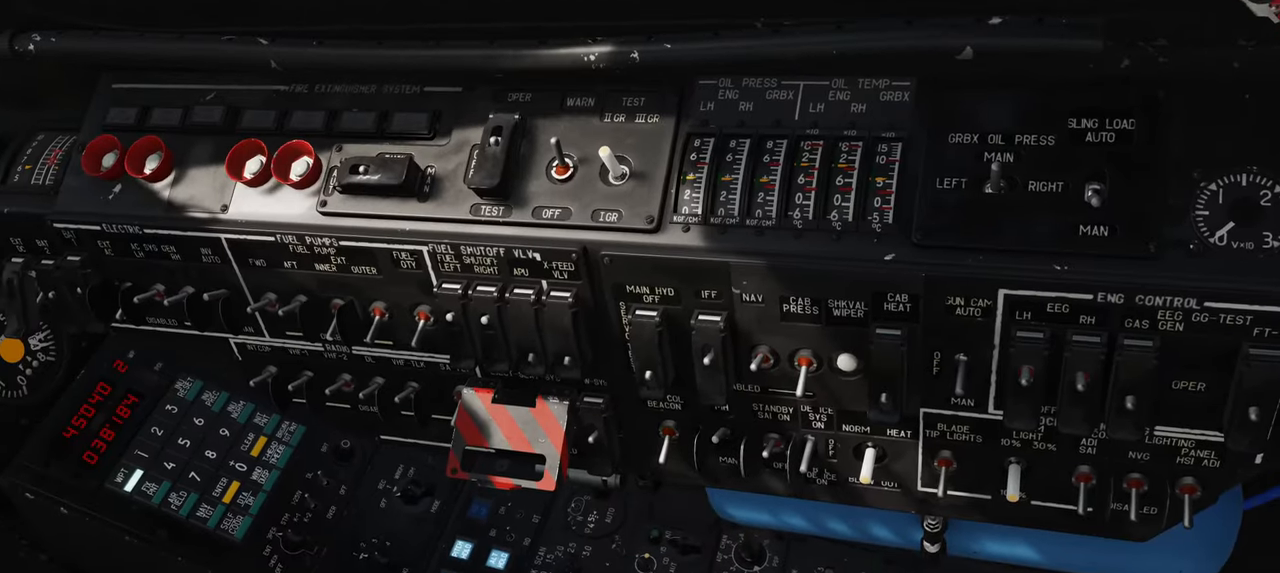
{"buttons": [], "left_stick": "center", "right_stick": "center", "events": [[50, "right_stick", "center"]]}
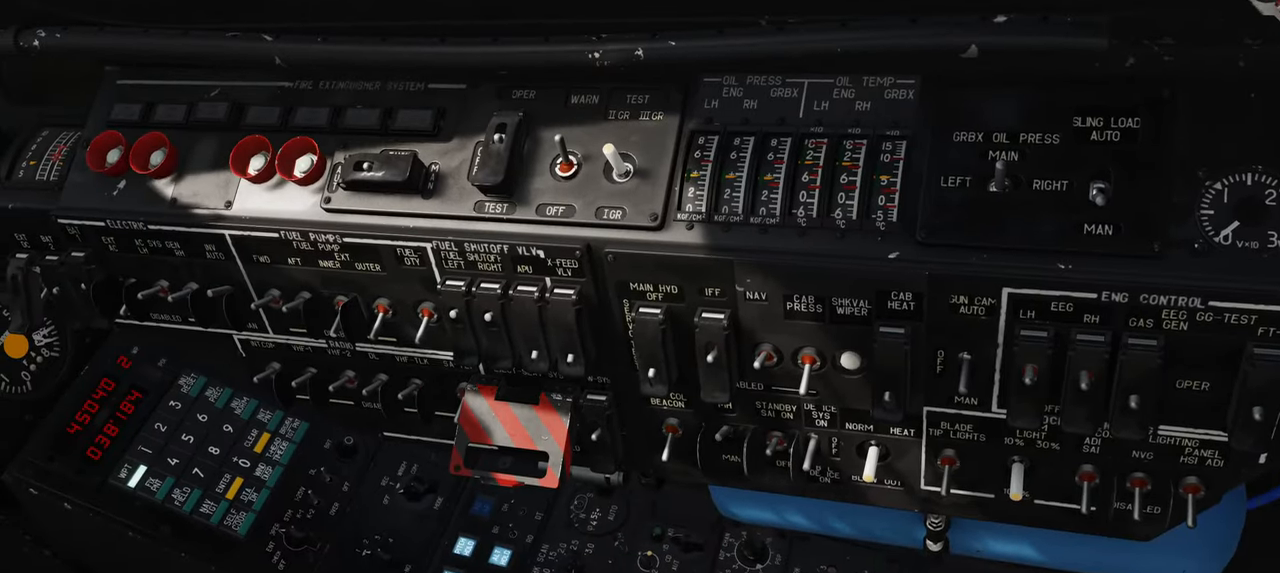
{"buttons": [], "left_stick": "center", "right_stick": "left", "events": [[17, "right_stick", "down-left"], [317, "right_stick", "left"]]}
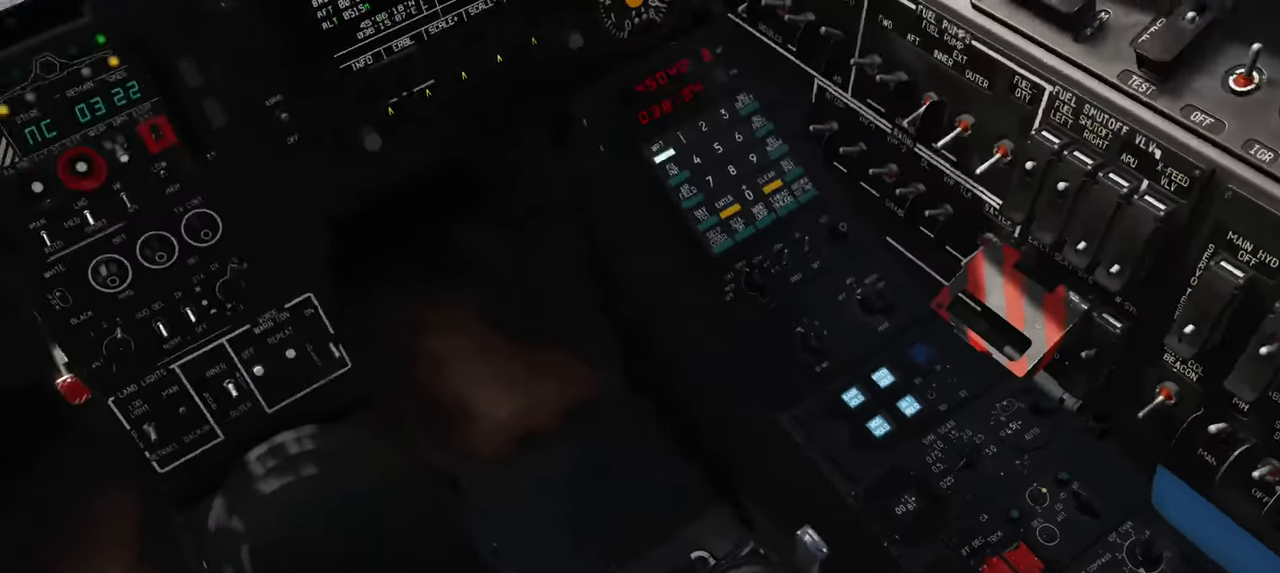
{"buttons": [], "left_stick": "center", "right_stick": "up-left", "events": [[500, "right_stick", "up-left"]]}
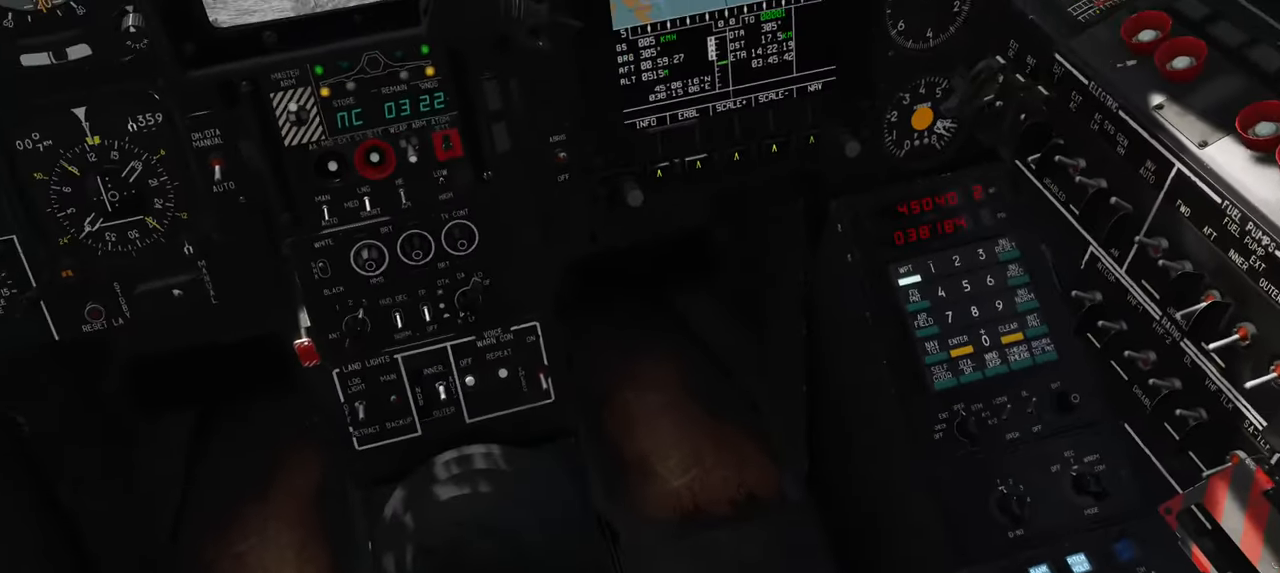
{"buttons": [], "left_stick": "center", "right_stick": "up-left", "events": []}
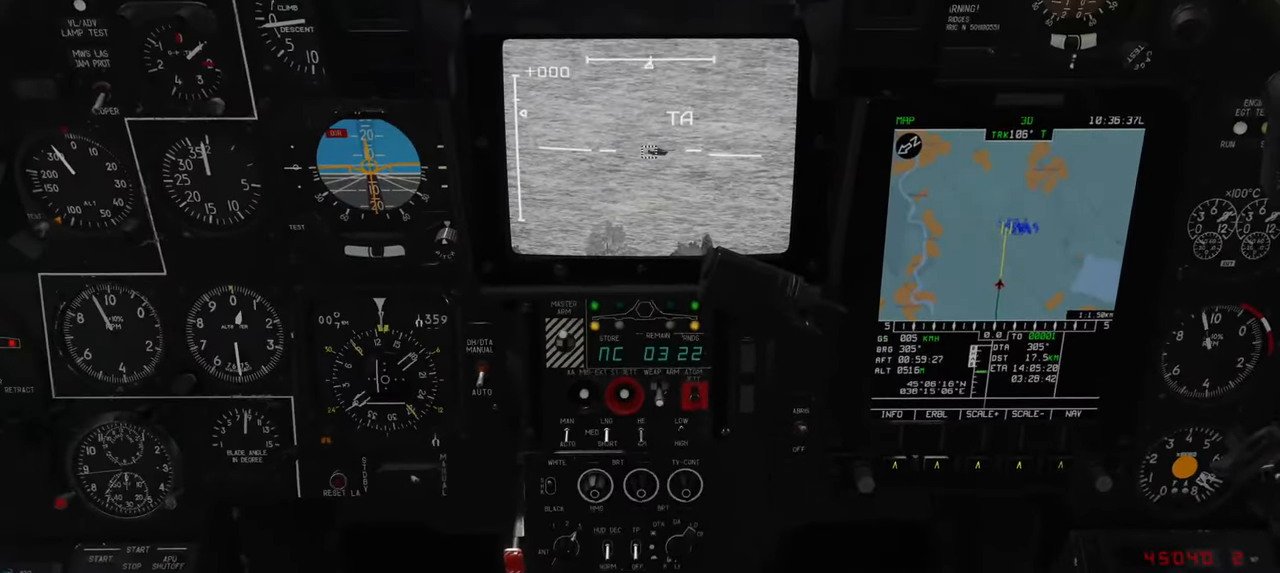
{"buttons": [], "left_stick": "center", "right_stick": "center", "events": [[217, "right_stick", "center"]]}
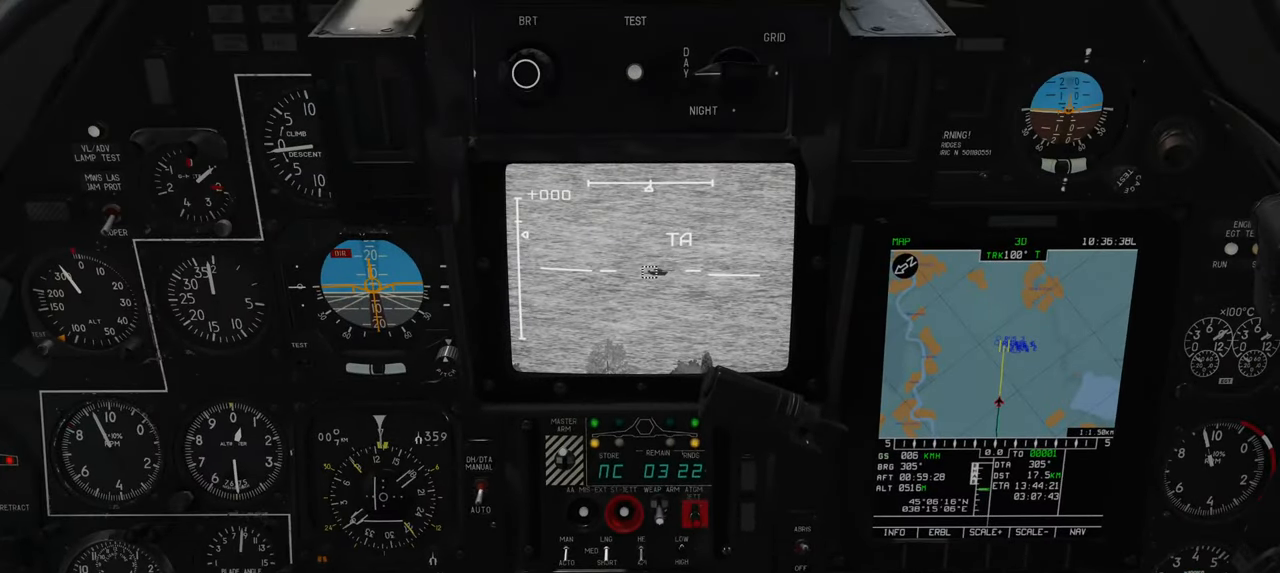
{"buttons": [], "left_stick": "center", "right_stick": "center", "events": []}
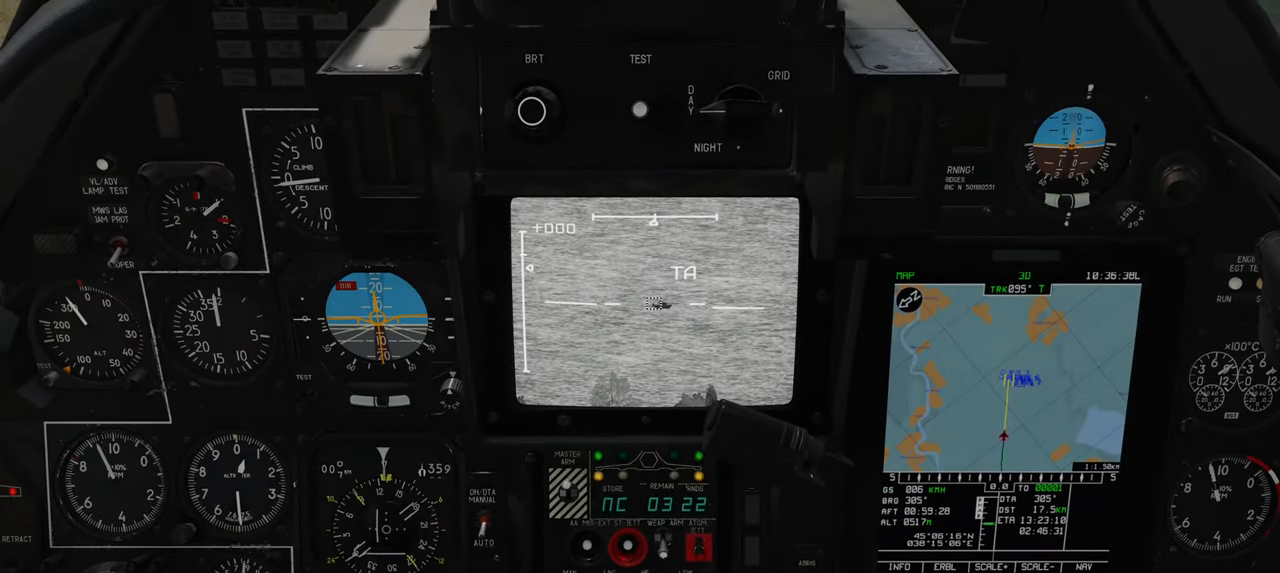
{"buttons": [], "left_stick": "center", "right_stick": "center", "events": []}
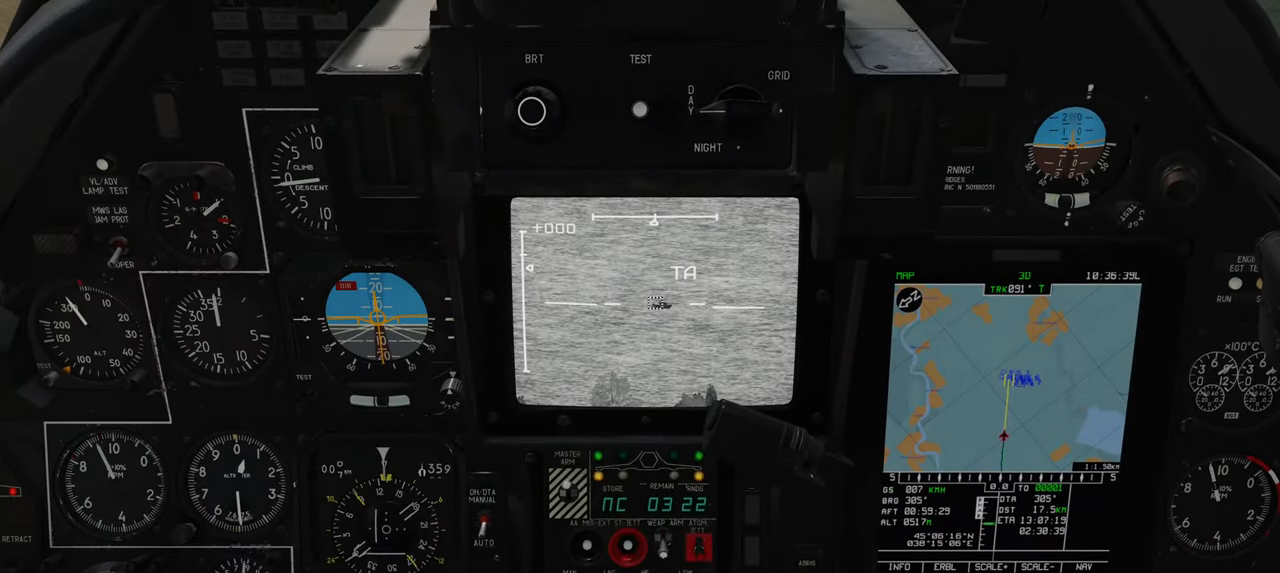
{"buttons": [], "left_stick": "center", "right_stick": "center", "events": []}
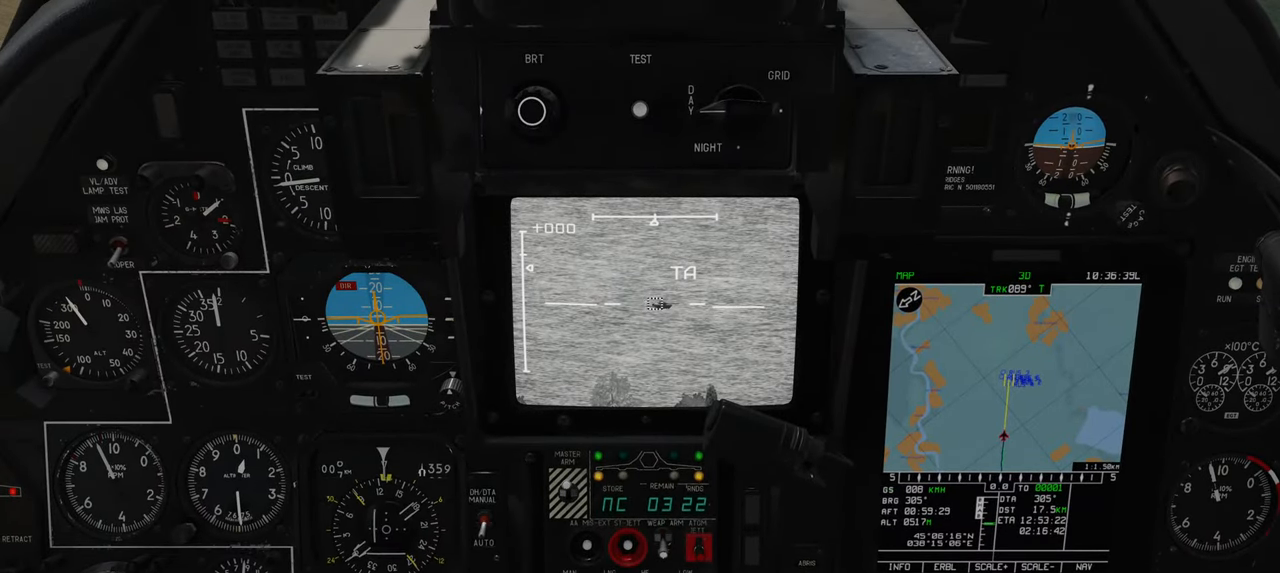
{"buttons": [], "left_stick": "center", "right_stick": "up", "events": [[500, "right_stick", "up"]]}
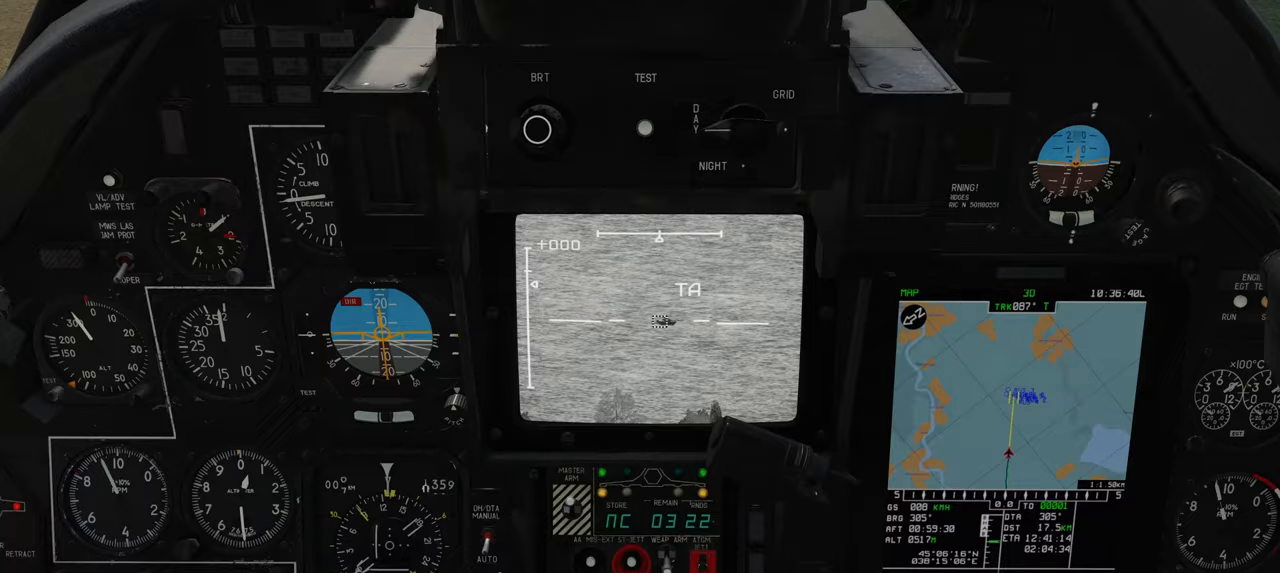
{"buttons": [], "left_stick": "center", "right_stick": "up", "events": []}
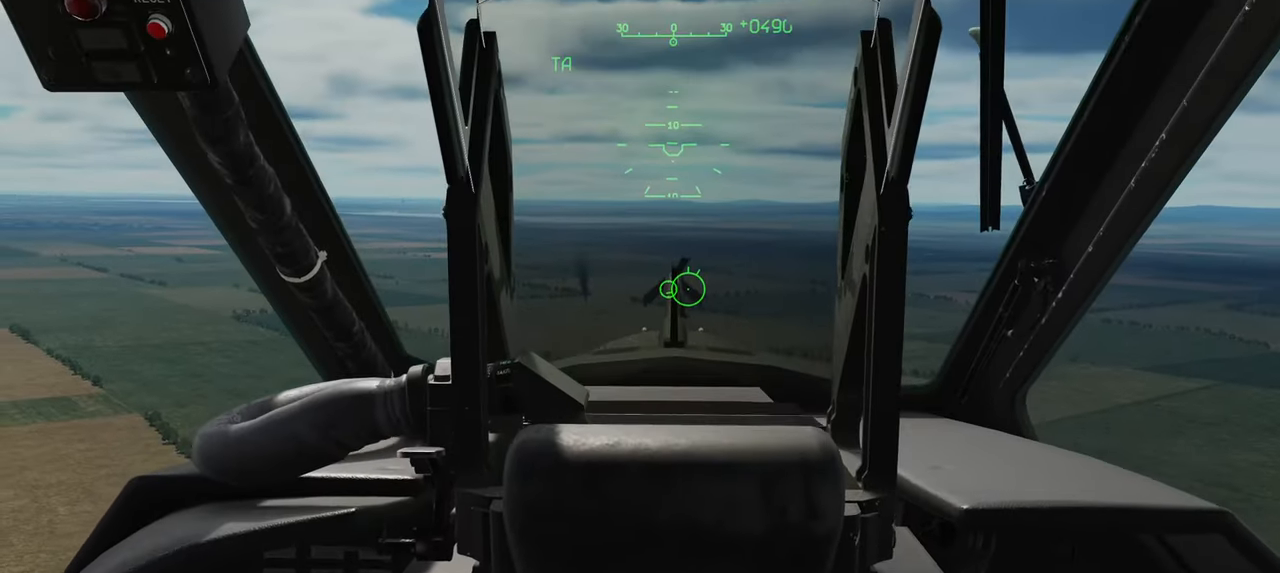
{"buttons": [], "left_stick": "center", "right_stick": "center", "events": [[50, "right_stick", "center"]]}
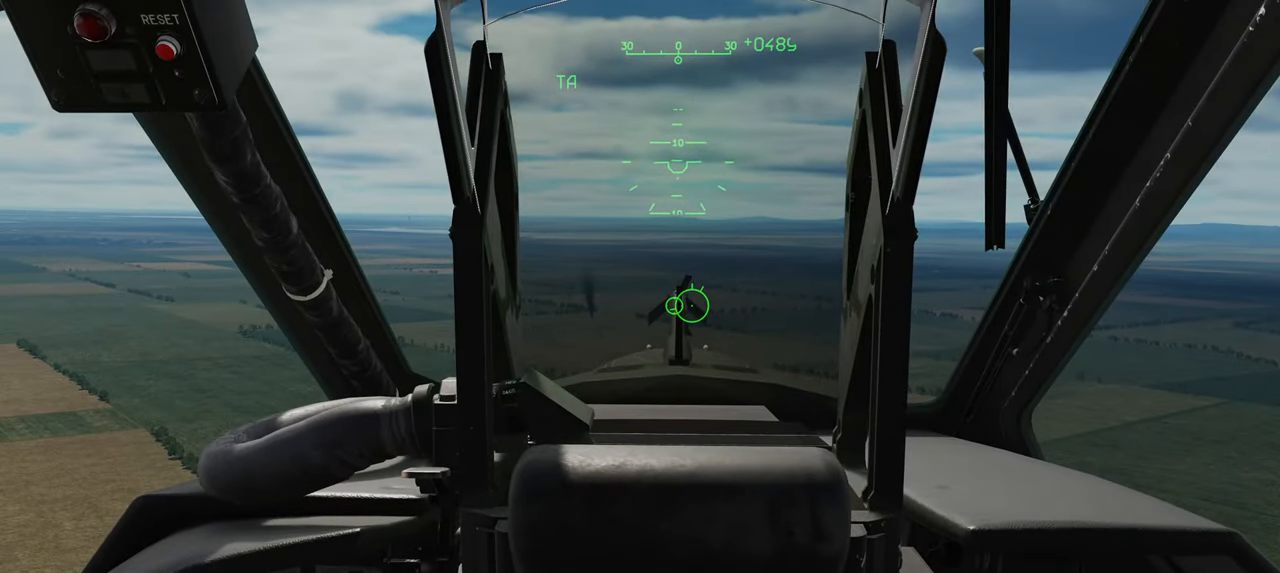
{"buttons": [], "left_stick": "center", "right_stick": "center", "events": []}
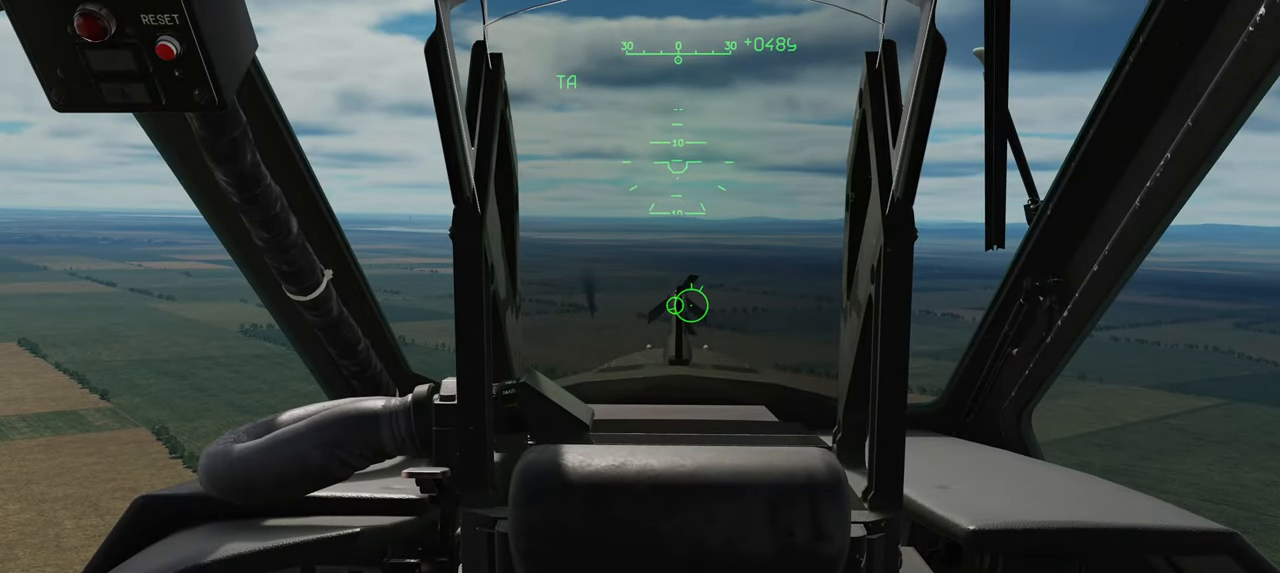
{"buttons": [], "left_stick": "center", "right_stick": "center", "events": []}
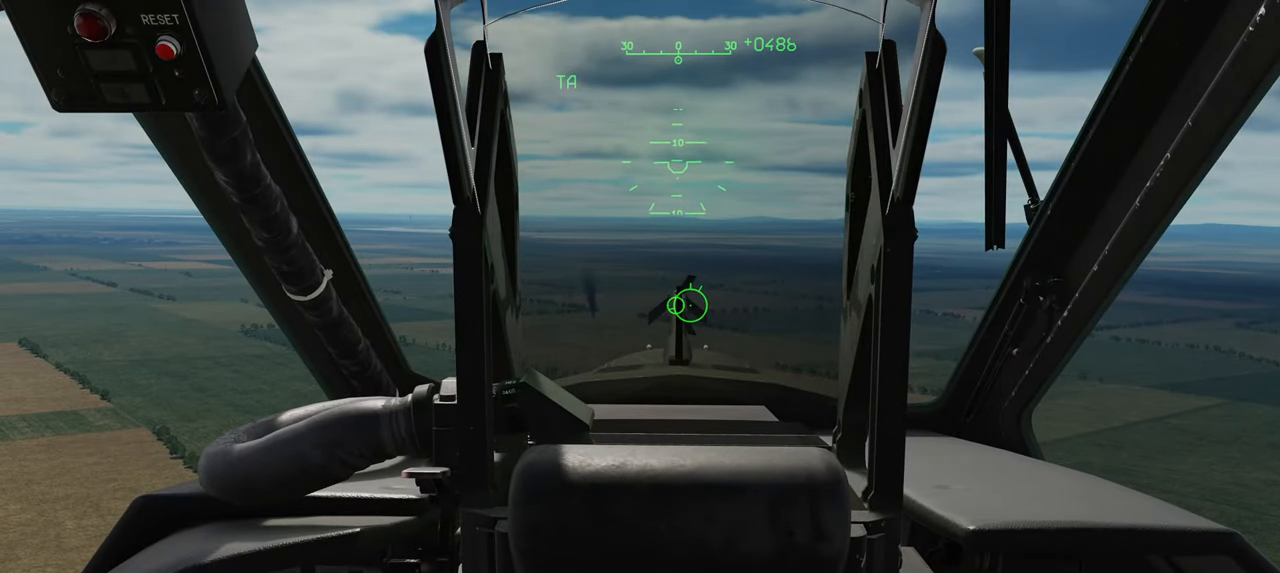
{"buttons": [], "left_stick": "center", "right_stick": "center", "events": []}
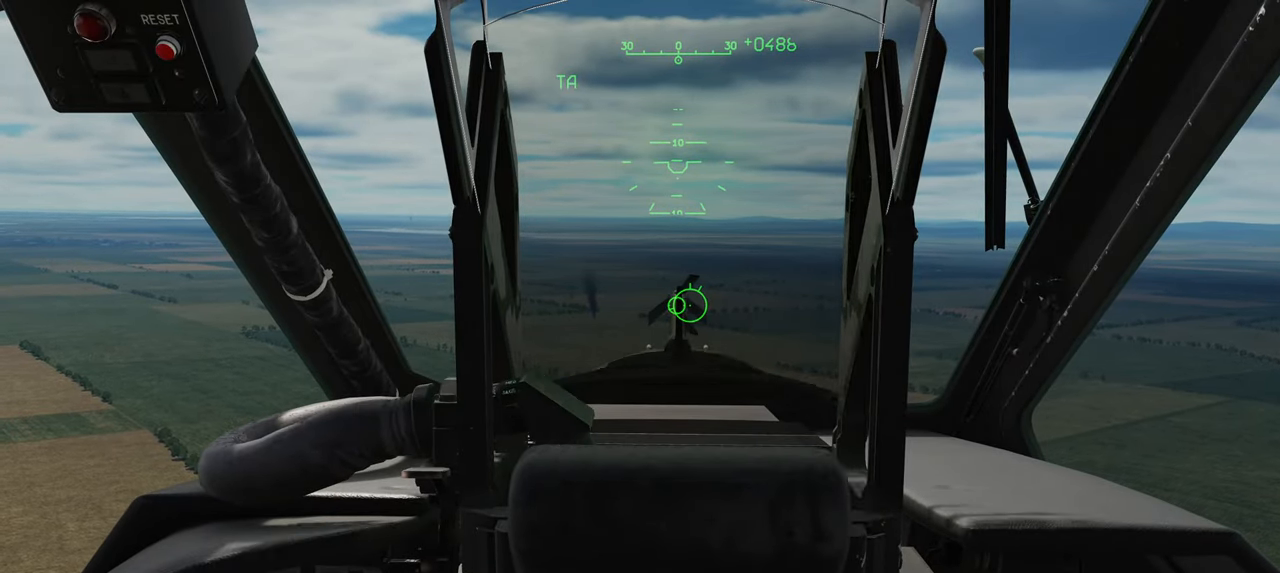
{"buttons": [], "left_stick": "center", "right_stick": "center", "events": []}
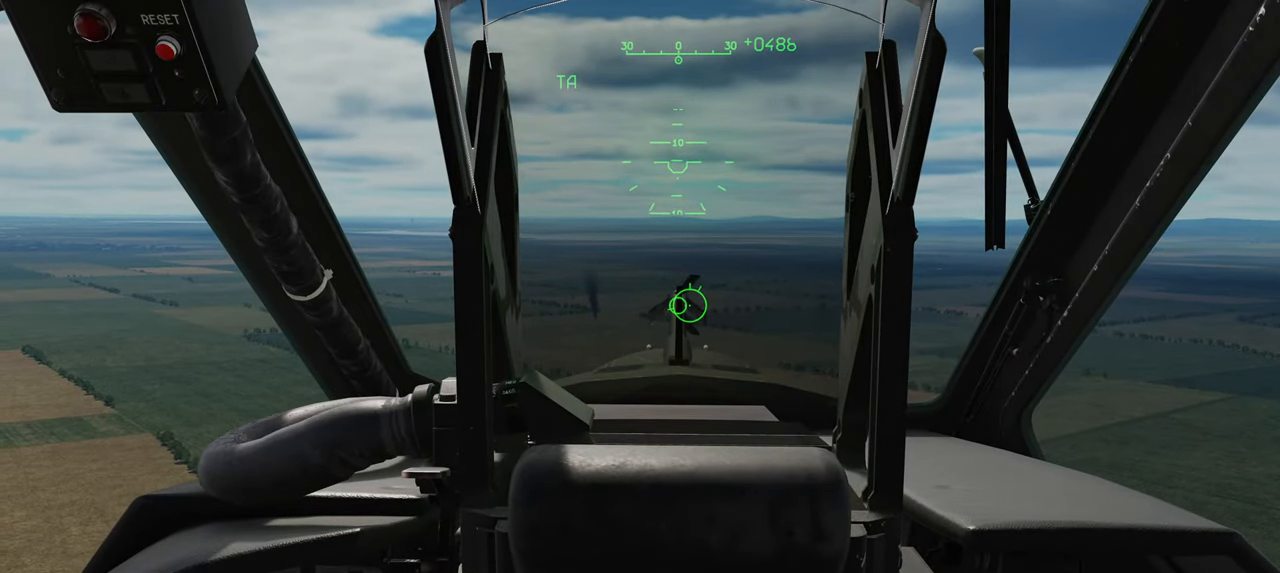
{"buttons": [], "left_stick": "center", "right_stick": "center", "events": []}
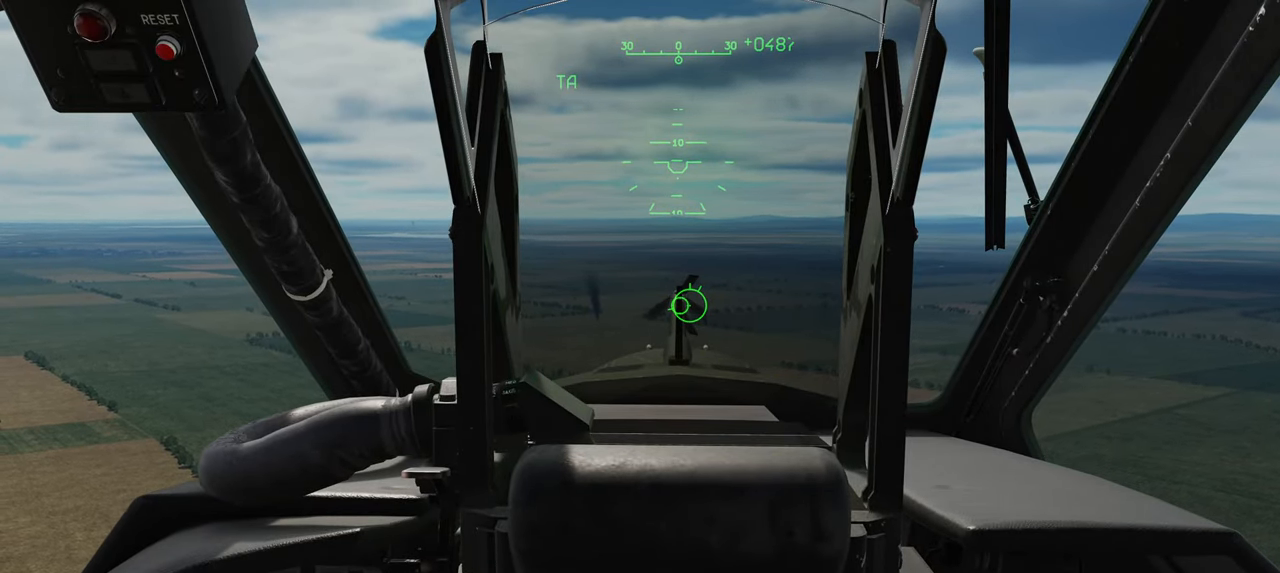
{"buttons": [], "left_stick": "center", "right_stick": "center", "events": []}
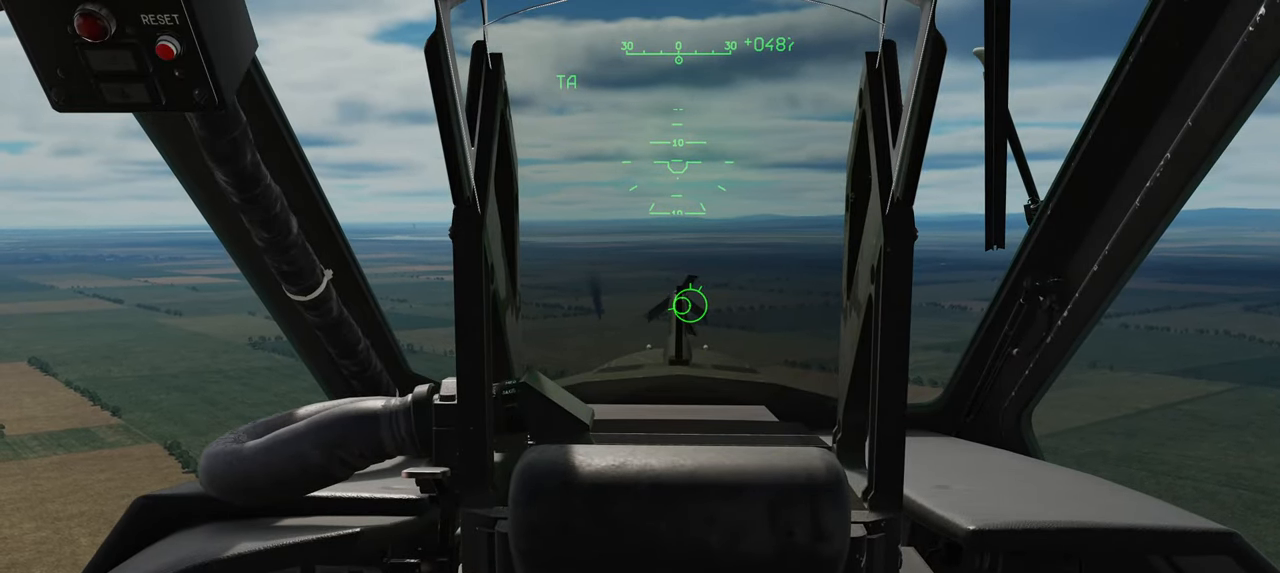
{"buttons": [], "left_stick": "center", "right_stick": "center", "events": []}